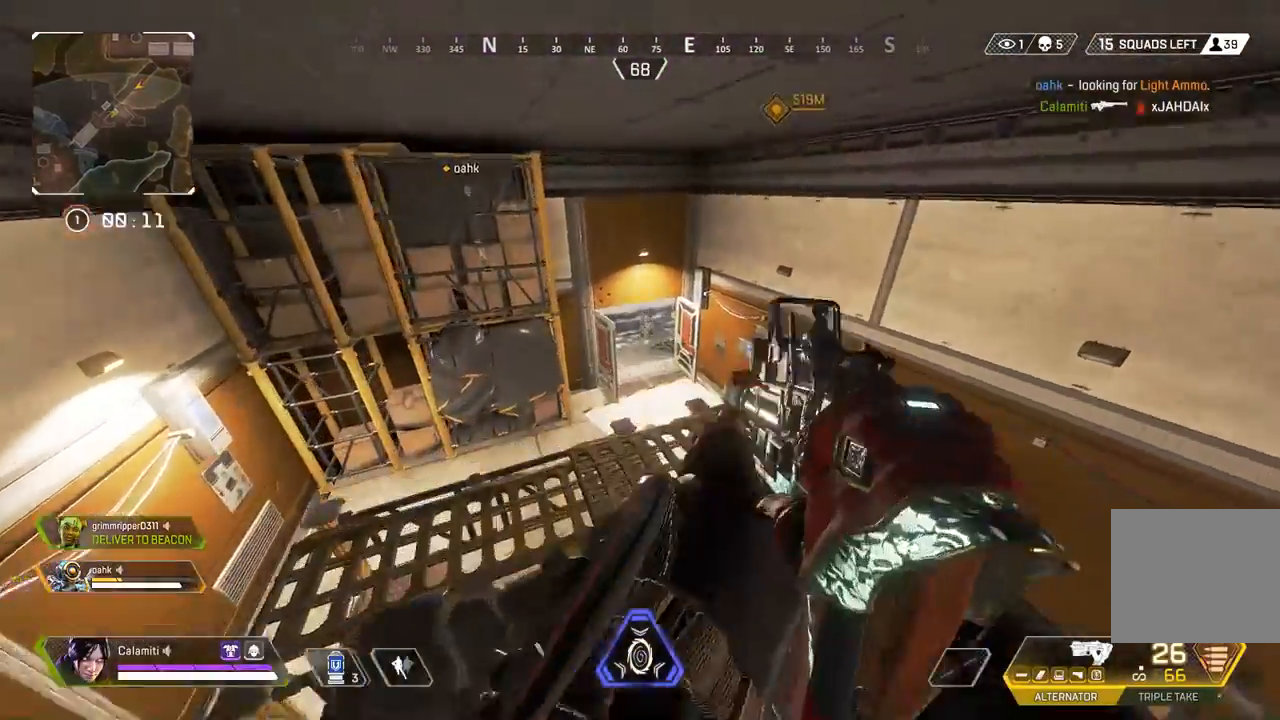
Gameplay with a controller (PlayStation layout); each line is a JSON object with the inputs held at the frame after it. "events" lists button and stick changes between this image and that frame as [ms after this image, input, new state], when the widget could be followed in between. Not read: R3.
{"buttons": ["L2", "R2"], "left_stick": "left", "right_stick": "center", "events": [[83, "L2", "down"], [183, "R2", "down"], [200, "left_stick", "down-right"], [250, "right_stick", "down-right"], [333, "left_stick", "down-left"], [333, "right_stick", "center"], [467, "left_stick", "left"]]}
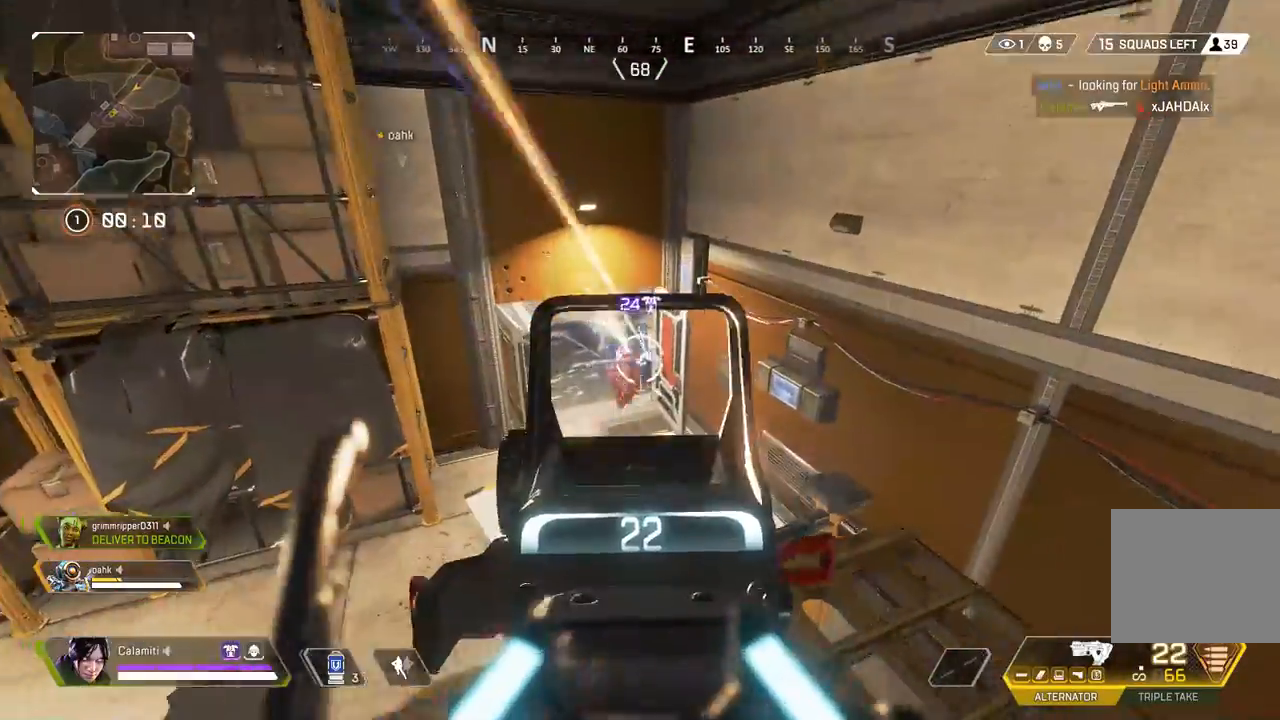
{"buttons": ["L2", "R2"], "left_stick": "left", "right_stick": "center", "events": [[117, "CIRCLE", "down"], [200, "CIRCLE", "up"], [267, "CROSS", "down"], [300, "right_stick", "down"], [333, "CROSS", "up"], [417, "right_stick", "right"], [500, "right_stick", "center"]]}
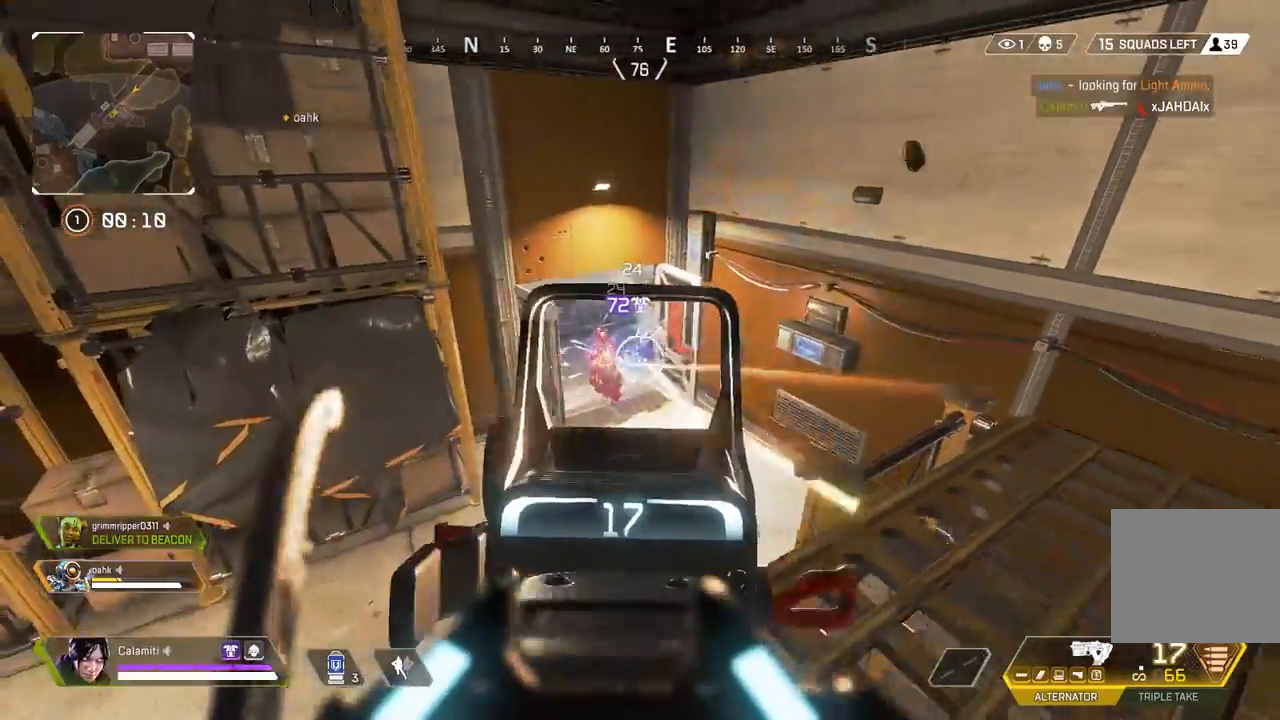
{"buttons": ["L2", "R2"], "left_stick": "left", "right_stick": "center", "events": [[17, "right_stick", "left"], [33, "CIRCLE", "down"], [117, "CIRCLE", "up"], [117, "left_stick", "right"], [117, "right_stick", "center"], [167, "CROSS", "down"], [250, "CROSS", "up"], [267, "right_stick", "left"], [317, "left_stick", "up-left"], [367, "right_stick", "right"], [383, "left_stick", "left"], [500, "right_stick", "center"]]}
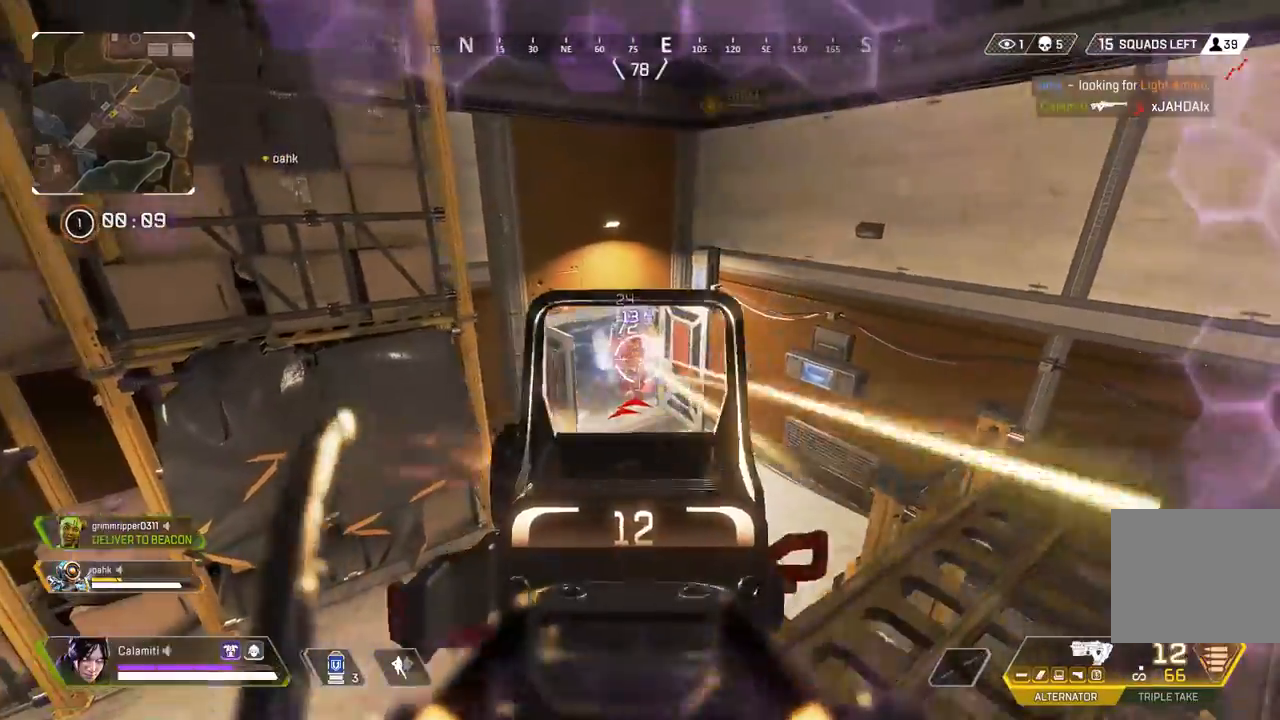
{"buttons": ["L2", "R2"], "left_stick": "left", "right_stick": "center", "events": [[217, "CIRCLE", "down"], [217, "left_stick", "right"], [317, "CIRCLE", "up"], [350, "left_stick", "left"]]}
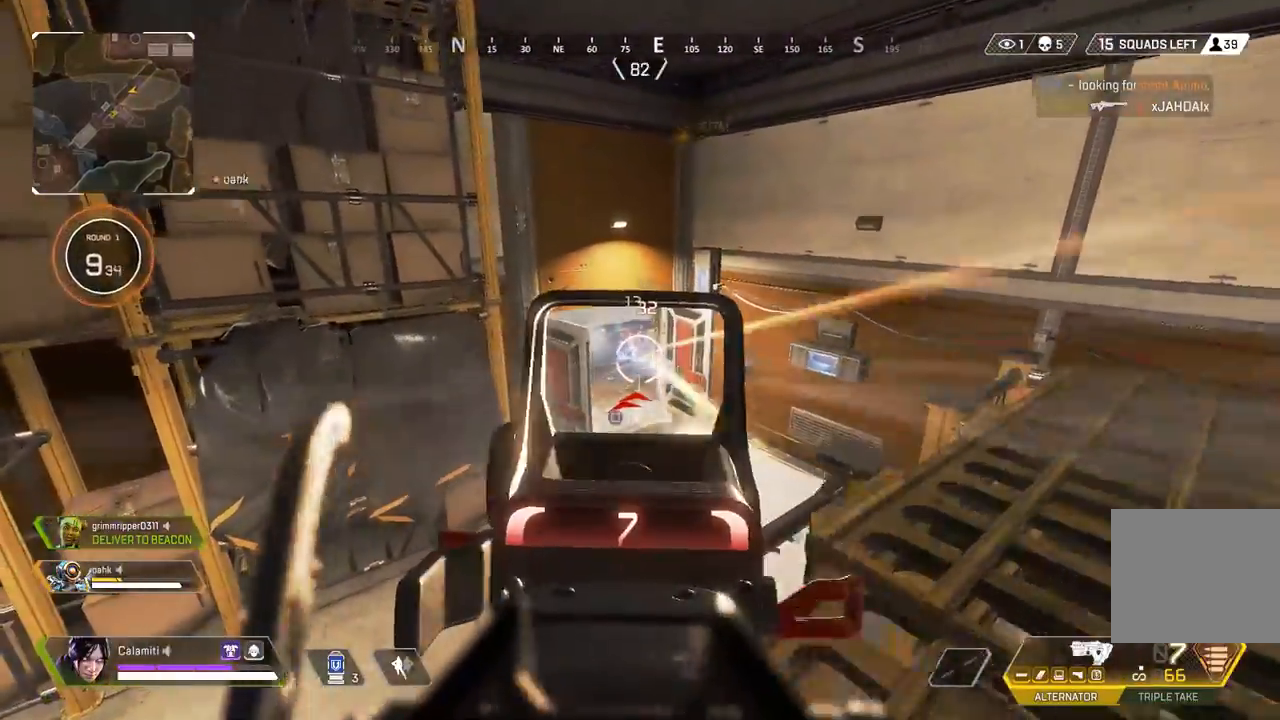
{"buttons": ["L3"], "left_stick": "up-right", "right_stick": "left", "events": [[100, "left_stick", "center"], [167, "left_stick", "up-right"], [200, "L2", "up"], [233, "R2", "up"], [283, "SQUARE", "down"], [300, "L3", "down"], [300, "right_stick", "right"], [333, "SQUARE", "up"], [450, "right_stick", "center"], [500, "right_stick", "left"]]}
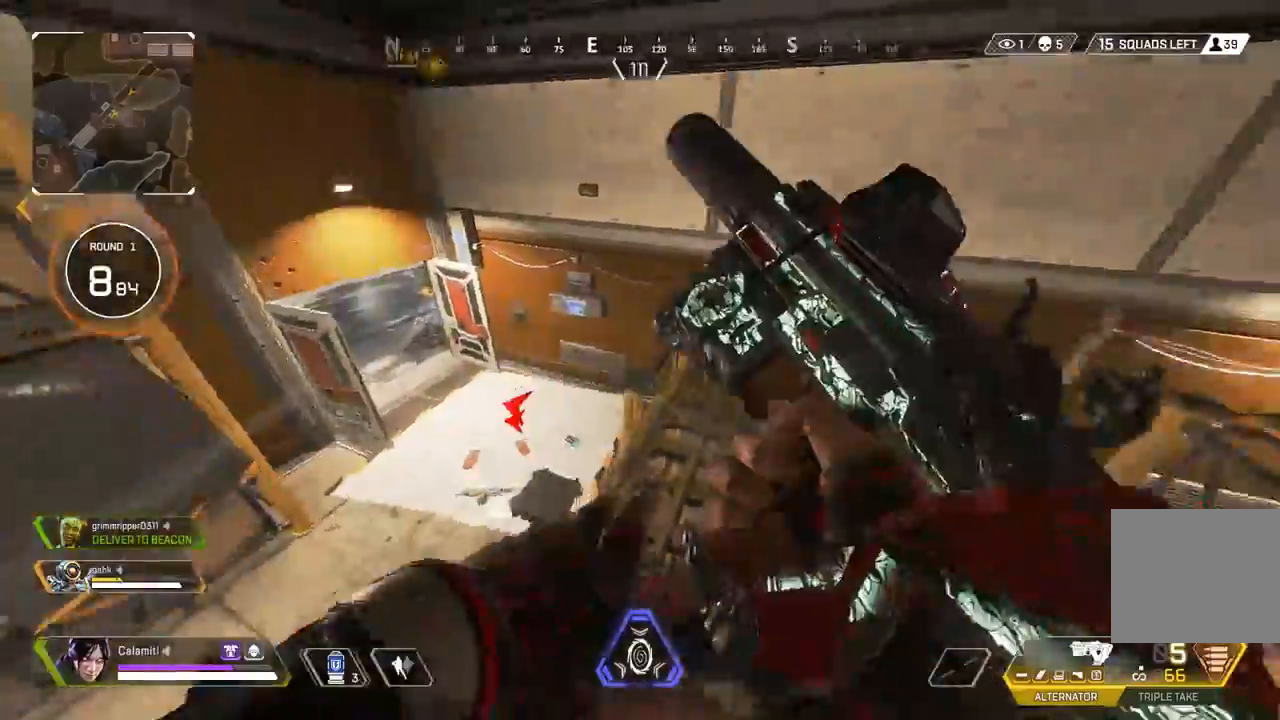
{"buttons": [], "left_stick": "up", "right_stick": "center", "events": [[183, "L3", "up"], [183, "left_stick", "up"], [183, "right_stick", "center"]]}
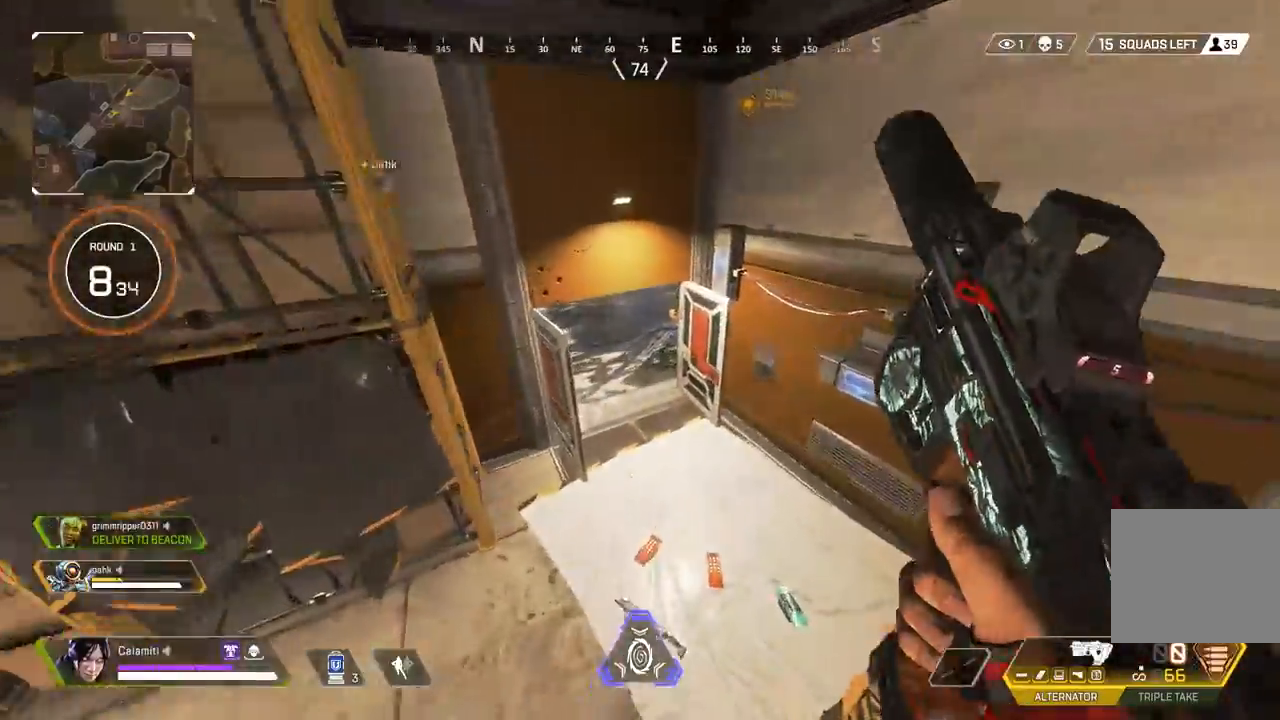
{"buttons": [], "left_stick": "up", "right_stick": "center", "events": [[217, "L3", "down"], [317, "L3", "up"], [383, "L3", "down"], [500, "L3", "up"]]}
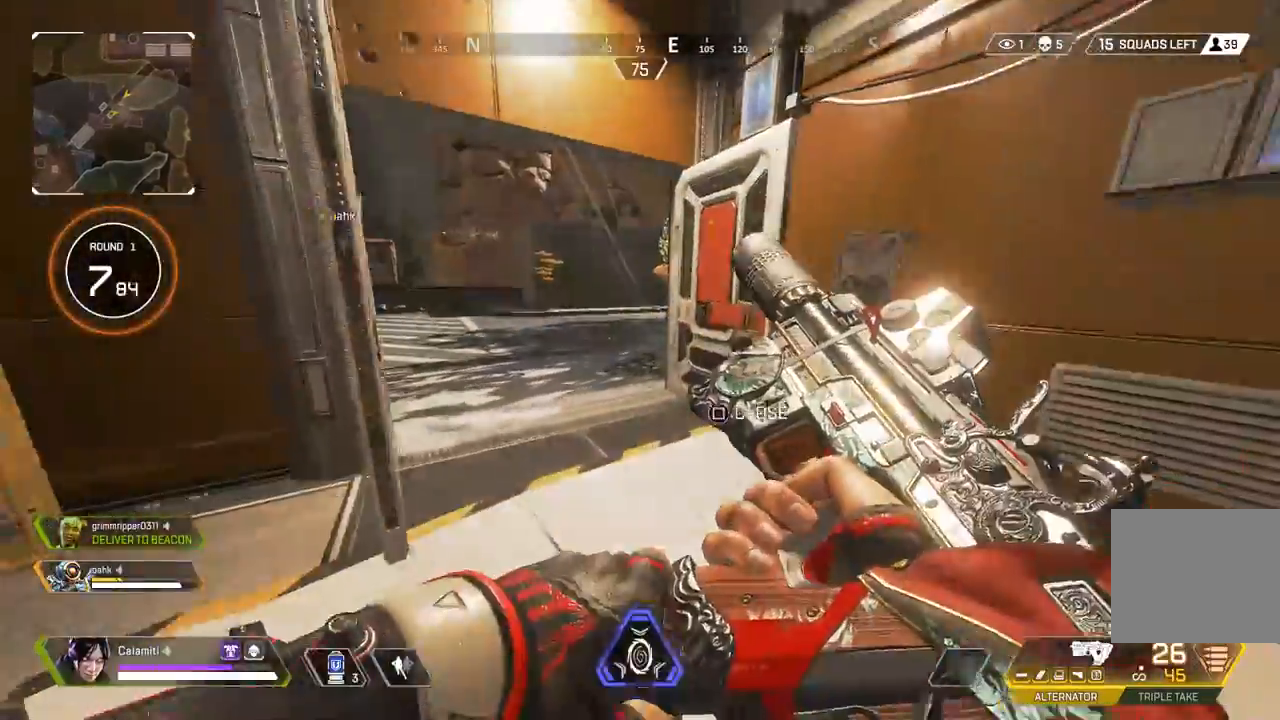
{"buttons": [], "left_stick": "up", "right_stick": "center", "events": [[67, "L3", "down"], [200, "L3", "up"]]}
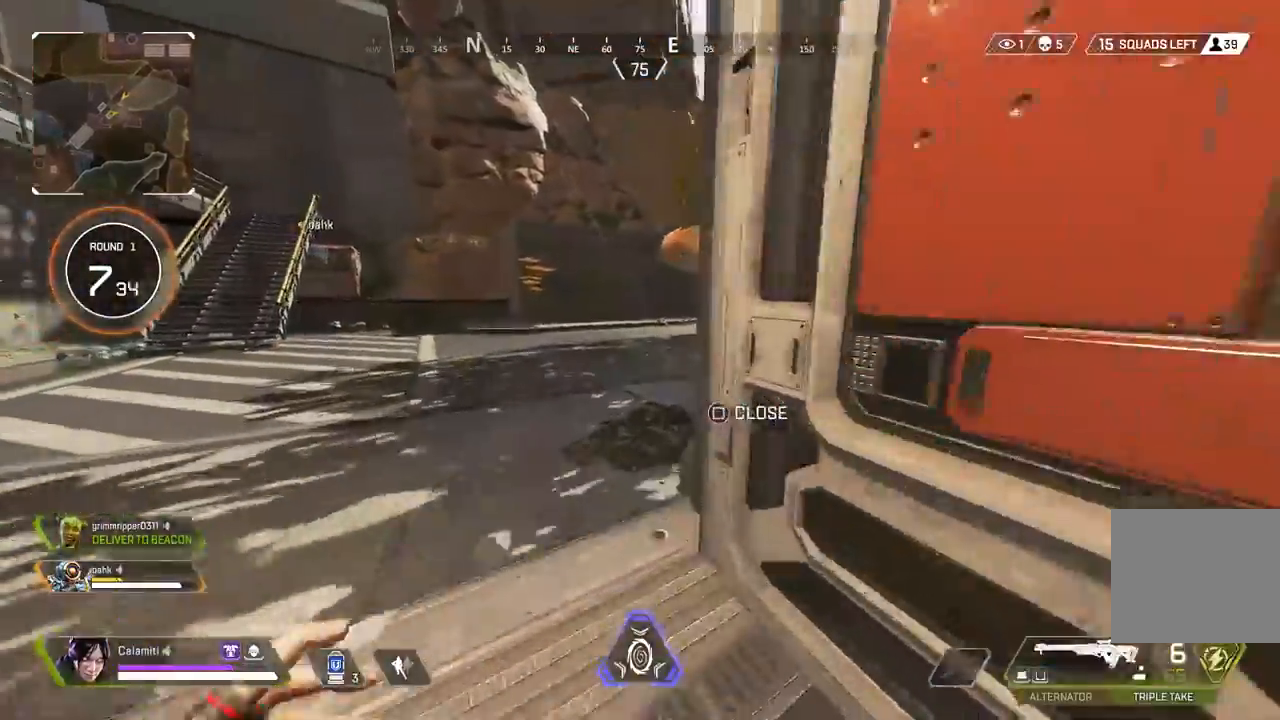
{"buttons": ["CIRCLE", "L3"], "left_stick": "up", "right_stick": "center", "events": [[133, "right_stick", "right"], [150, "CIRCLE", "down"], [367, "CROSS", "down"], [383, "CIRCLE", "up"], [417, "right_stick", "center"], [467, "CIRCLE", "down"], [483, "CROSS", "up"], [483, "L3", "down"]]}
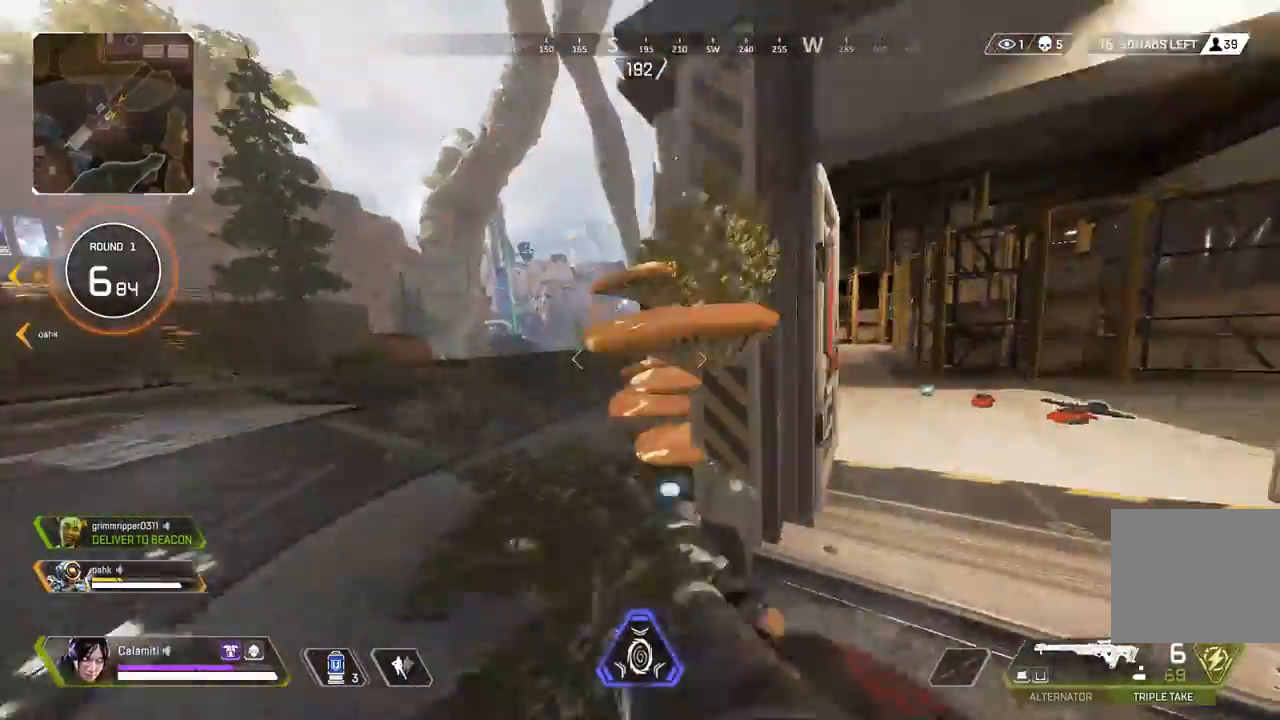
{"buttons": ["L2"], "left_stick": "up-left", "right_stick": "right", "events": [[67, "CIRCLE", "up"], [133, "right_stick", "right"], [233, "right_stick", "center"], [367, "L2", "down"], [400, "L3", "up"], [433, "right_stick", "right"], [467, "left_stick", "up-left"]]}
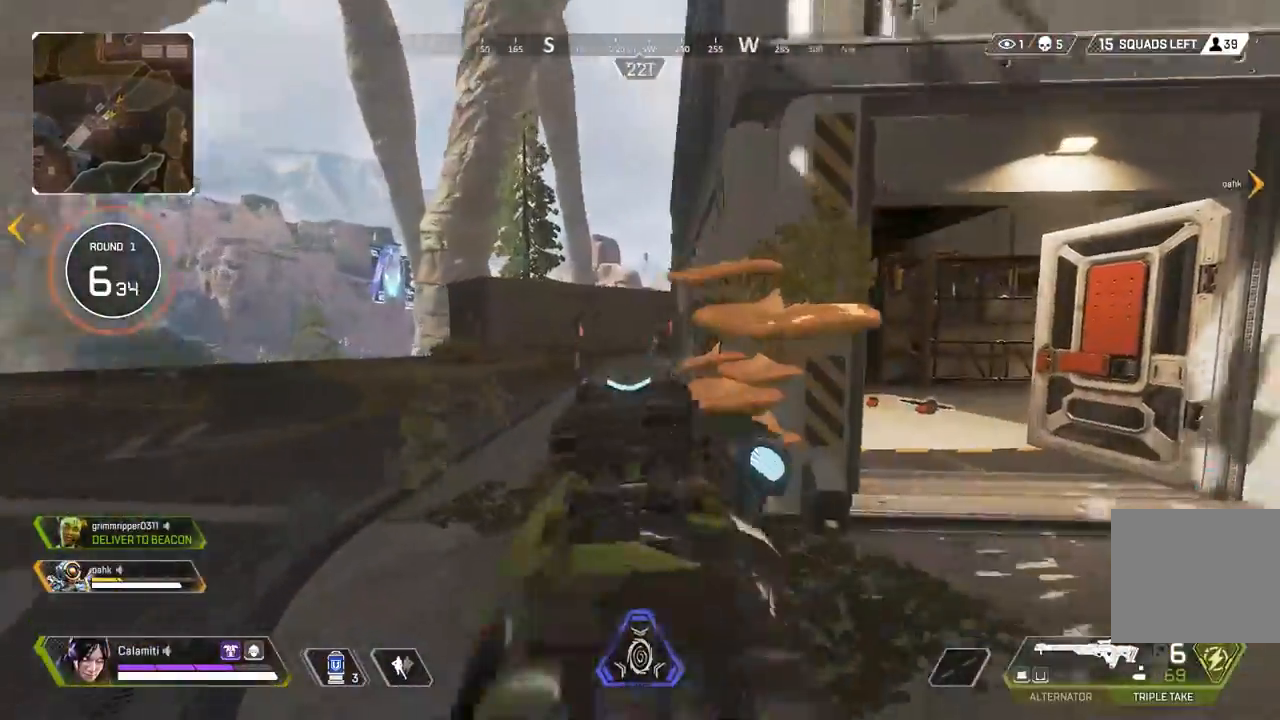
{"buttons": ["L3"], "left_stick": "up", "right_stick": "center", "events": [[150, "right_stick", "center"], [167, "left_stick", "up"], [283, "right_stick", "up"], [383, "R2", "down"], [433, "L2", "up"], [433, "right_stick", "center"], [467, "L3", "down"], [467, "R2", "up"]]}
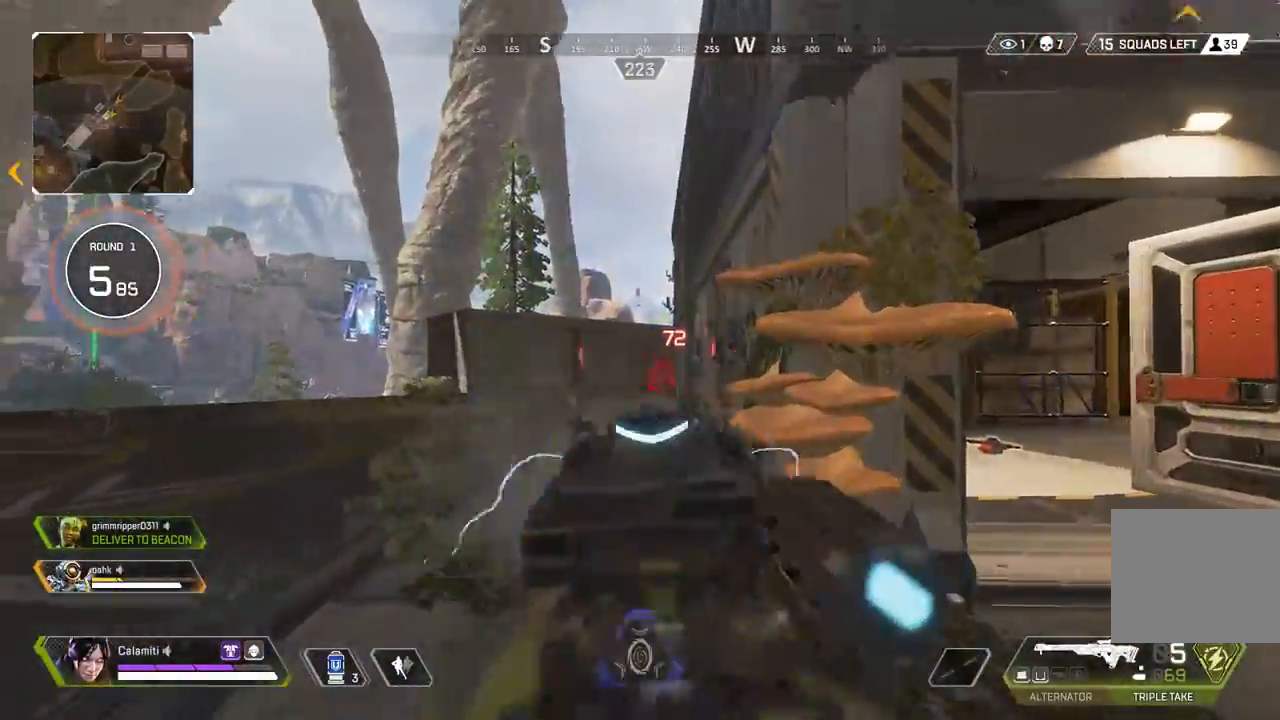
{"buttons": ["TRIANGLE", "L3"], "left_stick": "up", "right_stick": "center", "events": [[83, "right_stick", "down-right"], [167, "right_stick", "right"], [283, "right_stick", "center"], [483, "TRIANGLE", "down"]]}
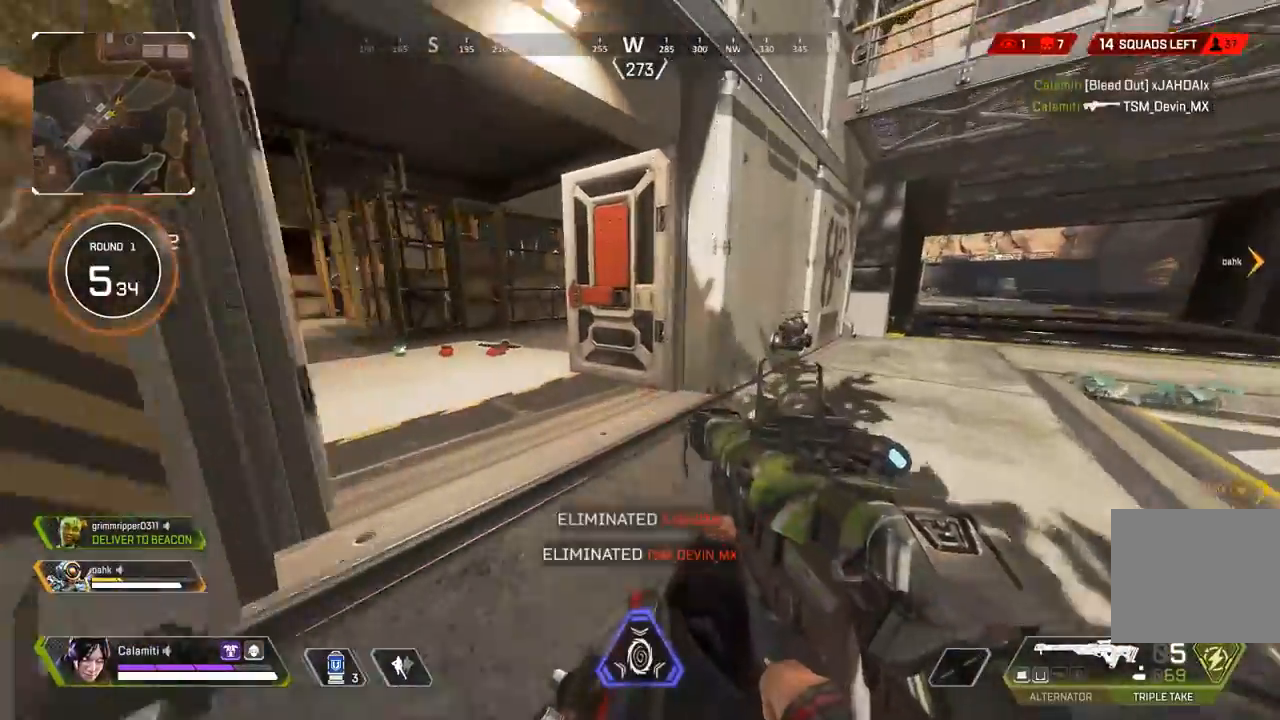
{"buttons": [], "left_stick": "up", "right_stick": "center", "events": [[33, "TRIANGLE", "up"], [117, "L3", "up"]]}
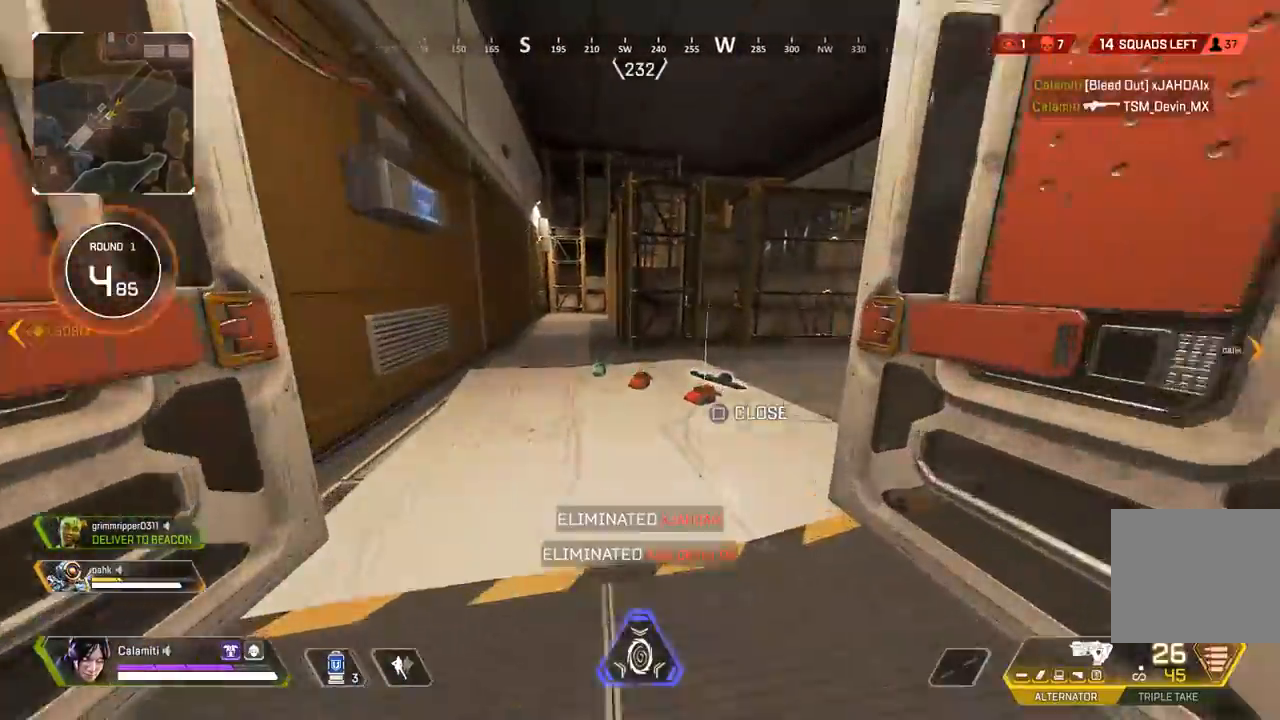
{"buttons": [], "left_stick": "up", "right_stick": "center", "events": [[300, "right_stick", "down"], [417, "right_stick", "center"]]}
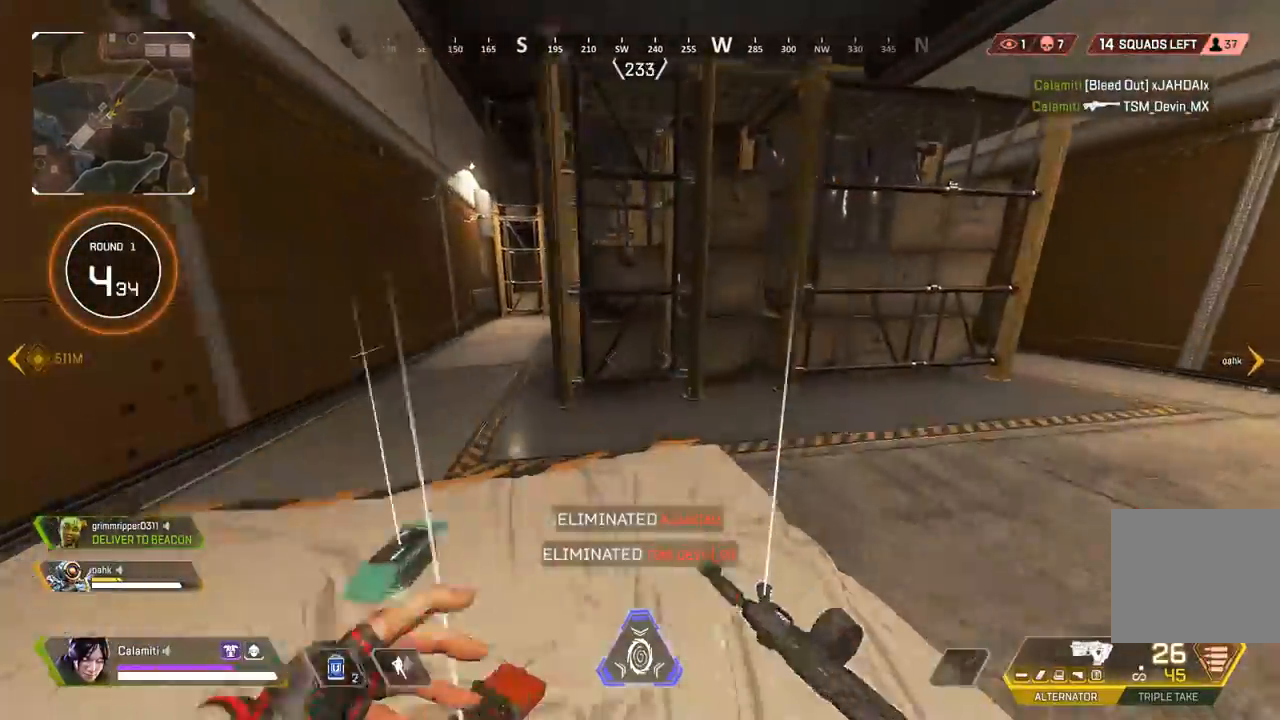
{"buttons": ["CROSS"], "left_stick": "down-right", "right_stick": "center", "events": [[67, "right_stick", "right"], [183, "left_stick", "right"], [183, "right_stick", "center"], [250, "left_stick", "down-right"], [300, "CIRCLE", "down"], [400, "CIRCLE", "up"], [500, "CROSS", "down"]]}
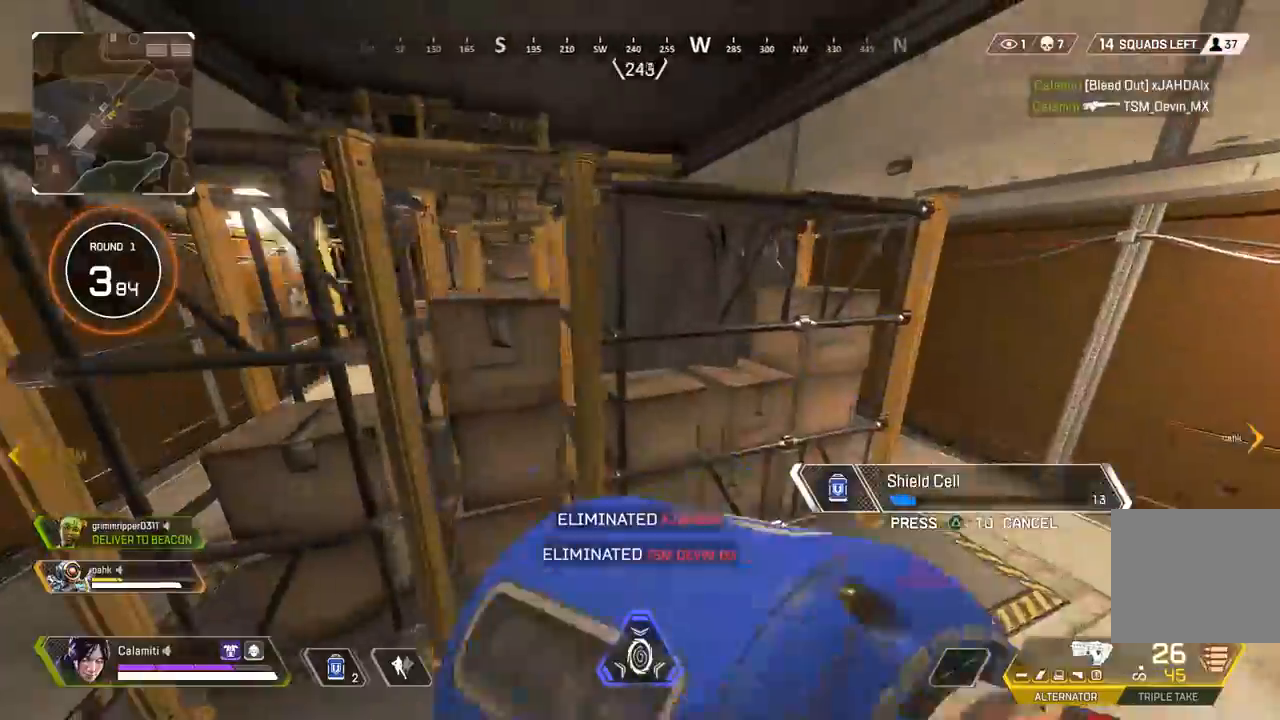
{"buttons": ["CIRCLE"], "left_stick": "up-left", "right_stick": "center", "events": [[117, "CROSS", "up"], [133, "left_stick", "left"], [183, "CIRCLE", "down"], [250, "CIRCLE", "up"], [317, "CIRCLE", "down"], [400, "CIRCLE", "up"], [433, "left_stick", "up-left"], [483, "CIRCLE", "down"]]}
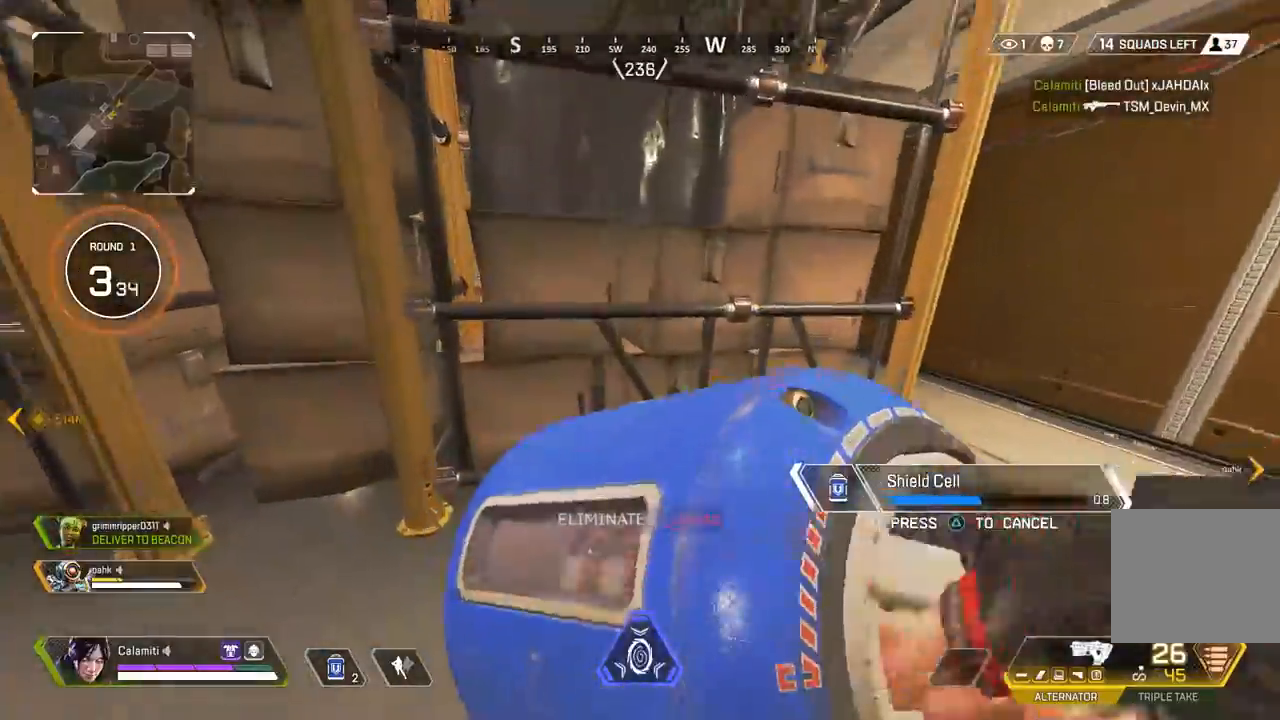
{"buttons": ["CIRCLE"], "left_stick": "left", "right_stick": "center", "events": [[67, "CIRCLE", "up"], [83, "left_stick", "up-right"], [150, "left_stick", "right"], [167, "CIRCLE", "down"], [267, "CIRCLE", "up"], [367, "left_stick", "left"], [500, "CIRCLE", "down"]]}
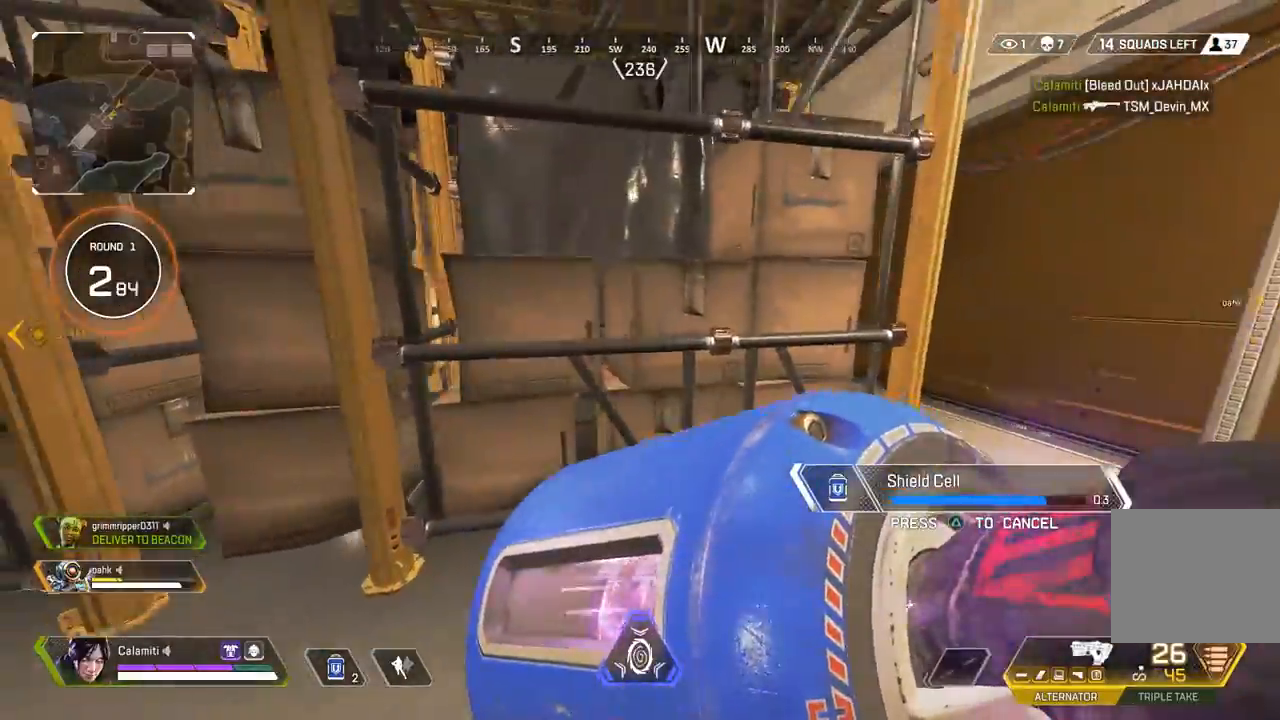
{"buttons": ["CROSS"], "left_stick": "up", "right_stick": "up", "events": [[67, "CIRCLE", "up"], [133, "CIRCLE", "down"], [217, "CIRCLE", "up"], [333, "left_stick", "up-left"], [417, "CROSS", "down"], [417, "right_stick", "up"], [467, "left_stick", "up"]]}
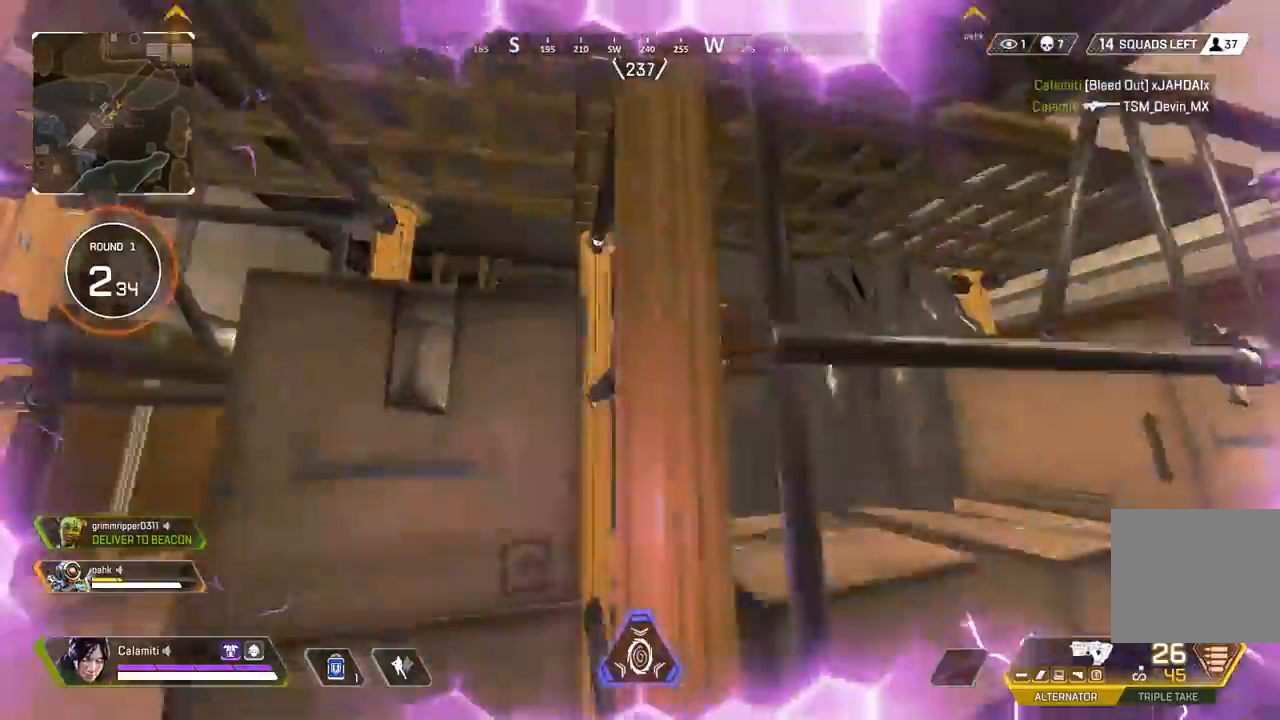
{"buttons": [], "left_stick": "up", "right_stick": "center", "events": [[83, "right_stick", "down"], [217, "right_stick", "center"], [333, "CROSS", "up"], [367, "L3", "down"], [500, "L3", "up"]]}
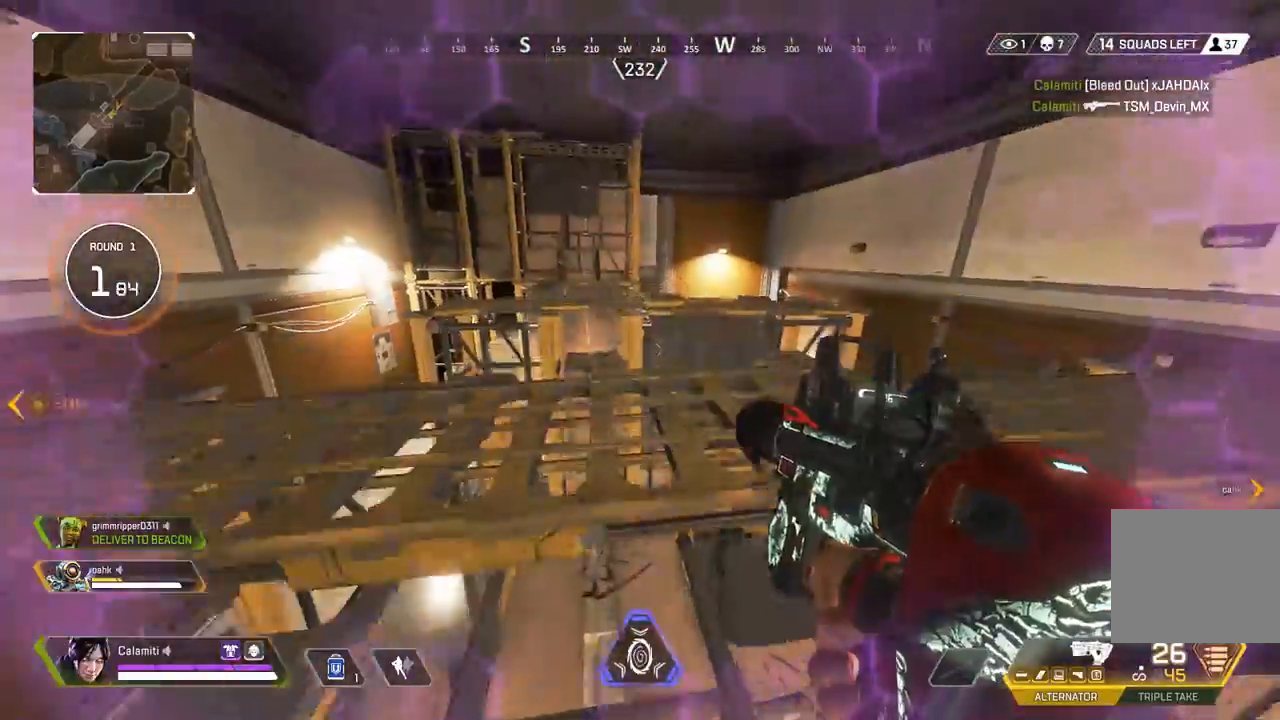
{"buttons": [], "left_stick": "up", "right_stick": "center", "events": [[67, "L3", "down"], [200, "L3", "up"], [417, "CROSS", "down"], [483, "CROSS", "up"]]}
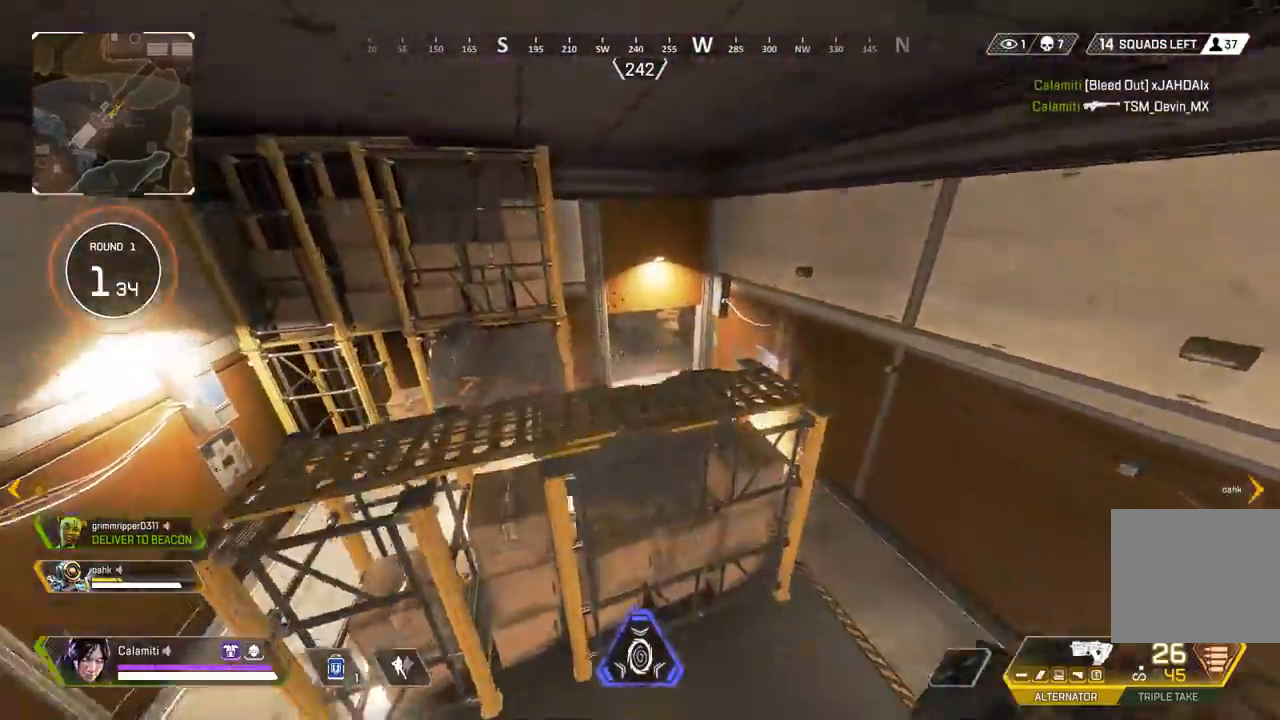
{"buttons": ["L3"], "left_stick": "up", "right_stick": "center", "events": [[67, "left_stick", "right"], [167, "CIRCLE", "down"], [217, "CIRCLE", "up"], [250, "left_stick", "center"], [367, "L3", "down"], [367, "left_stick", "up"]]}
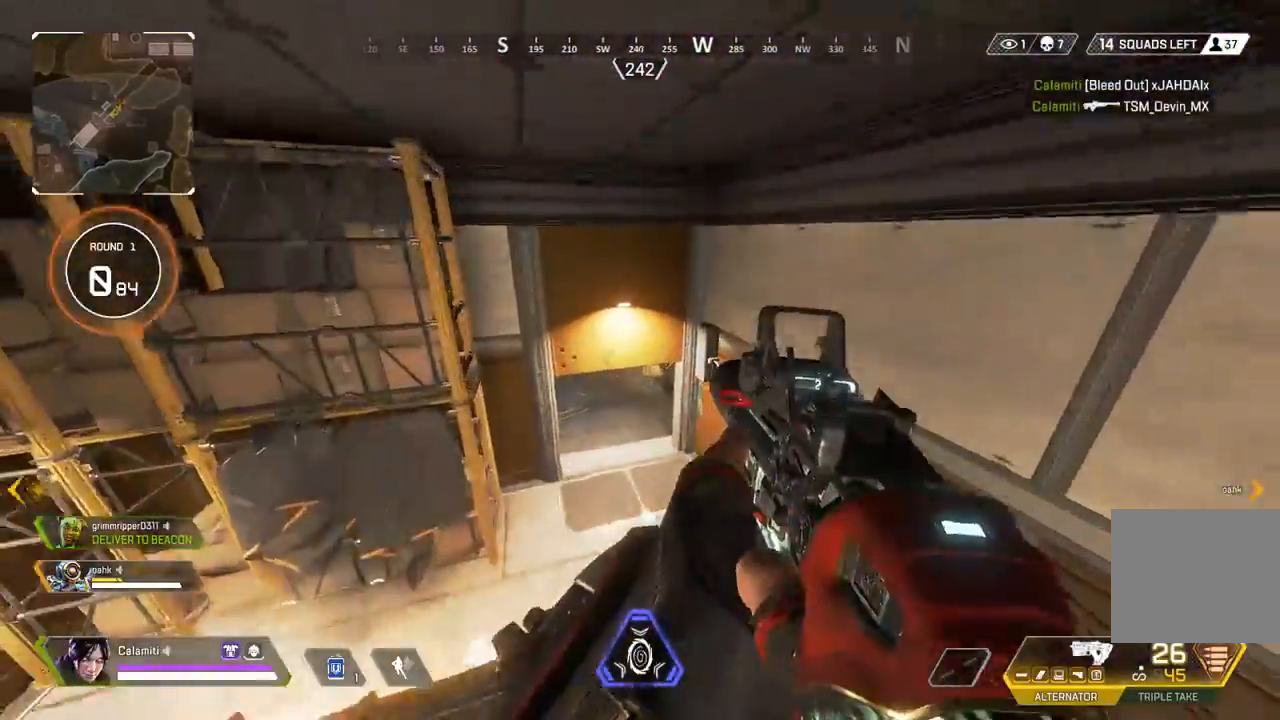
{"buttons": [], "left_stick": "left", "right_stick": "center", "events": [[17, "L3", "up"], [17, "left_stick", "right"], [67, "left_stick", "down"], [133, "CIRCLE", "down"], [150, "left_stick", "left"], [233, "CIRCLE", "up"], [433, "CIRCLE", "down"], [500, "CIRCLE", "up"]]}
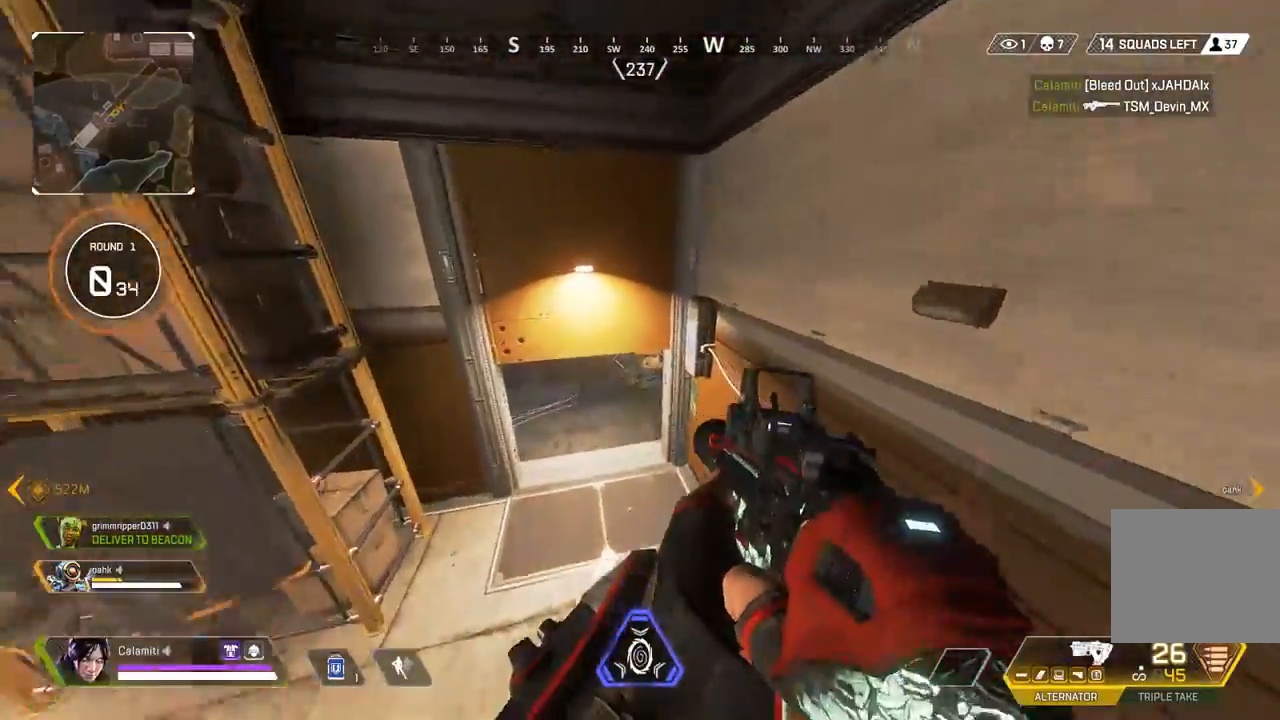
{"buttons": ["L3"], "left_stick": "up-right", "right_stick": "left", "events": [[83, "CIRCLE", "down"], [117, "left_stick", "down"], [183, "CIRCLE", "up"], [217, "left_stick", "up-right"], [233, "right_stick", "right"], [250, "L3", "down"], [417, "L3", "up"], [450, "right_stick", "left"], [483, "L3", "down"]]}
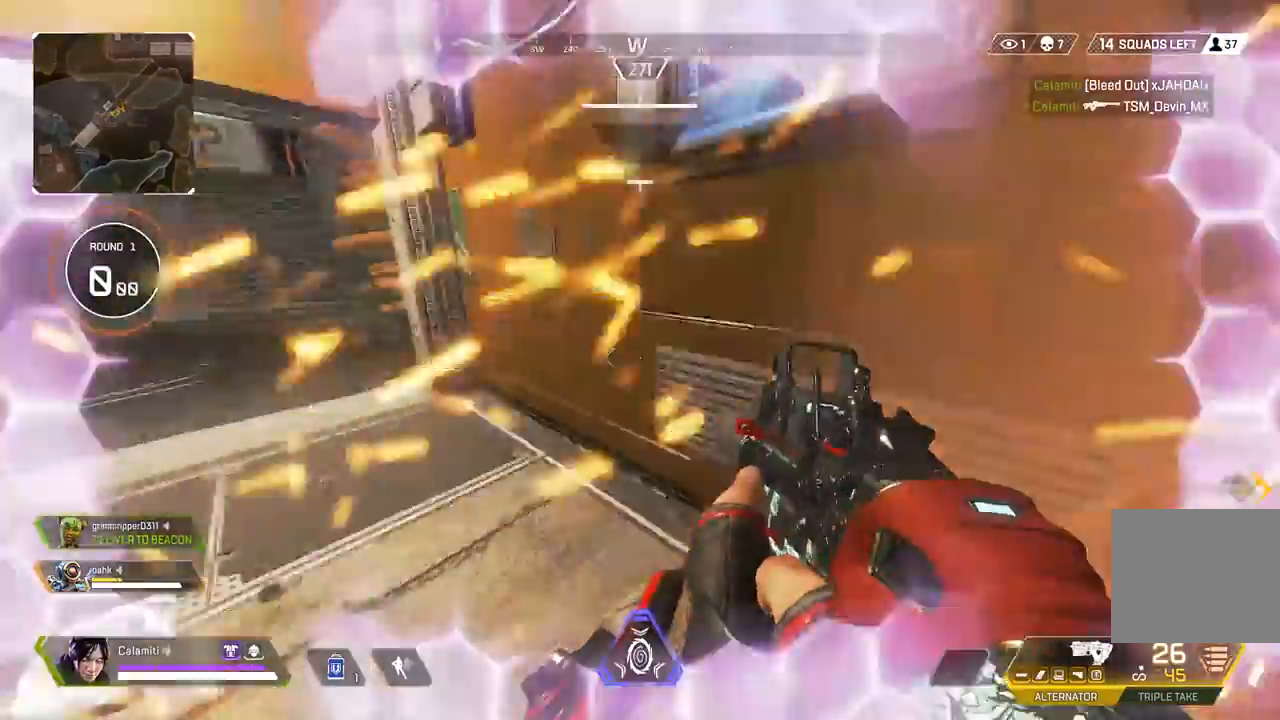
{"buttons": [], "left_stick": "up", "right_stick": "left", "events": [[117, "L3", "up"], [200, "TRIANGLE", "down"], [217, "left_stick", "up"], [317, "L3", "down"], [467, "L3", "up"], [467, "TRIANGLE", "up"]]}
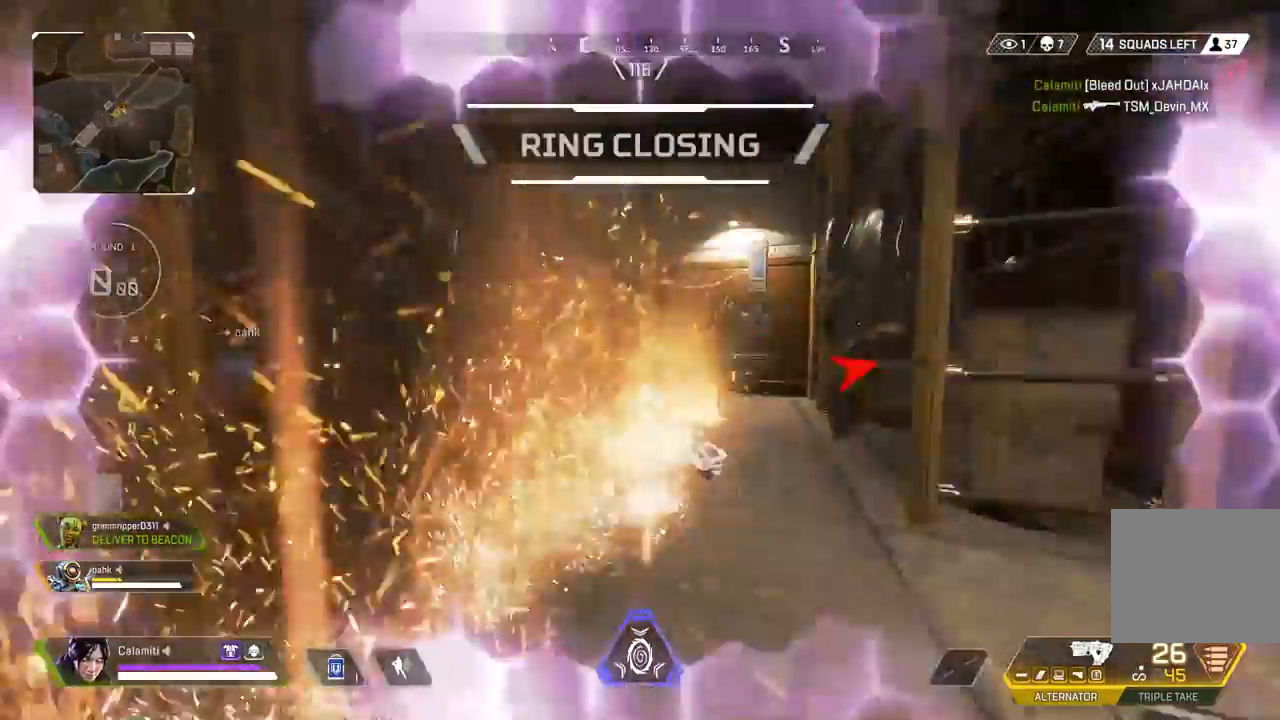
{"buttons": [], "left_stick": "up", "right_stick": "center", "events": [[33, "L3", "down"], [167, "L3", "up"], [267, "L3", "down"], [350, "right_stick", "center"], [417, "L3", "up"]]}
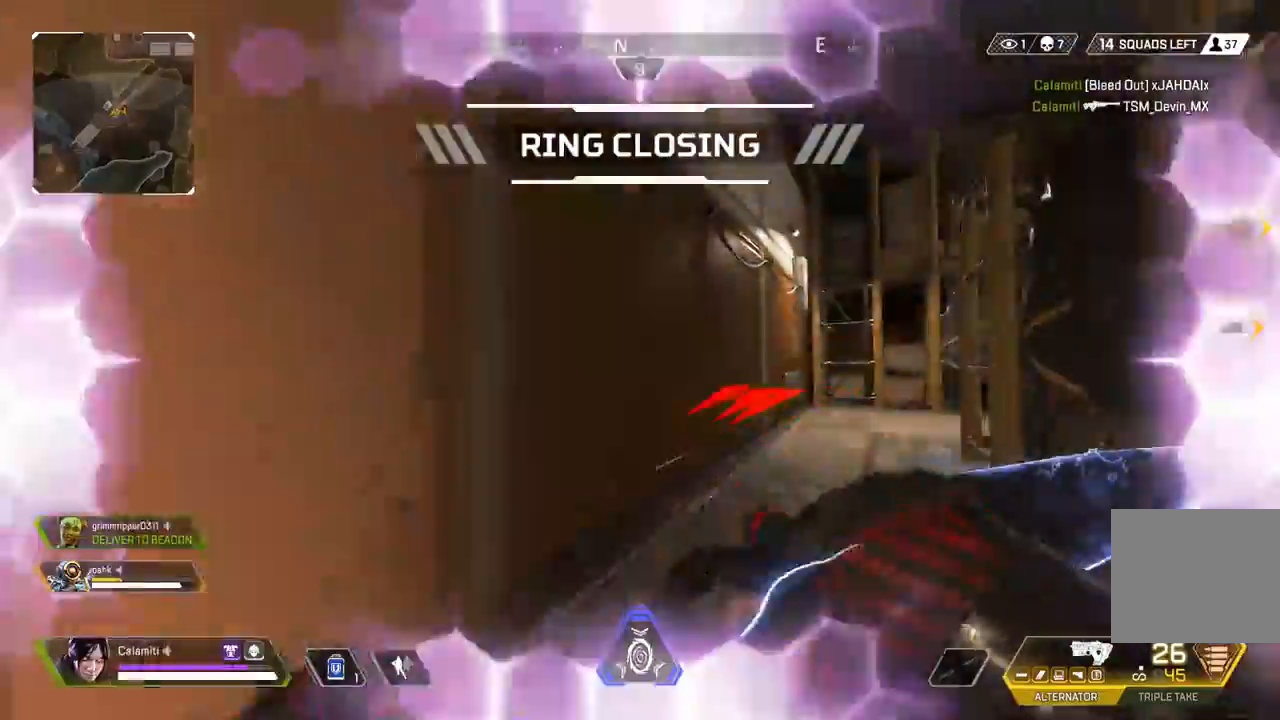
{"buttons": ["DPAD_UP"], "left_stick": "up", "right_stick": "center", "events": [[467, "DPAD_UP", "down"]]}
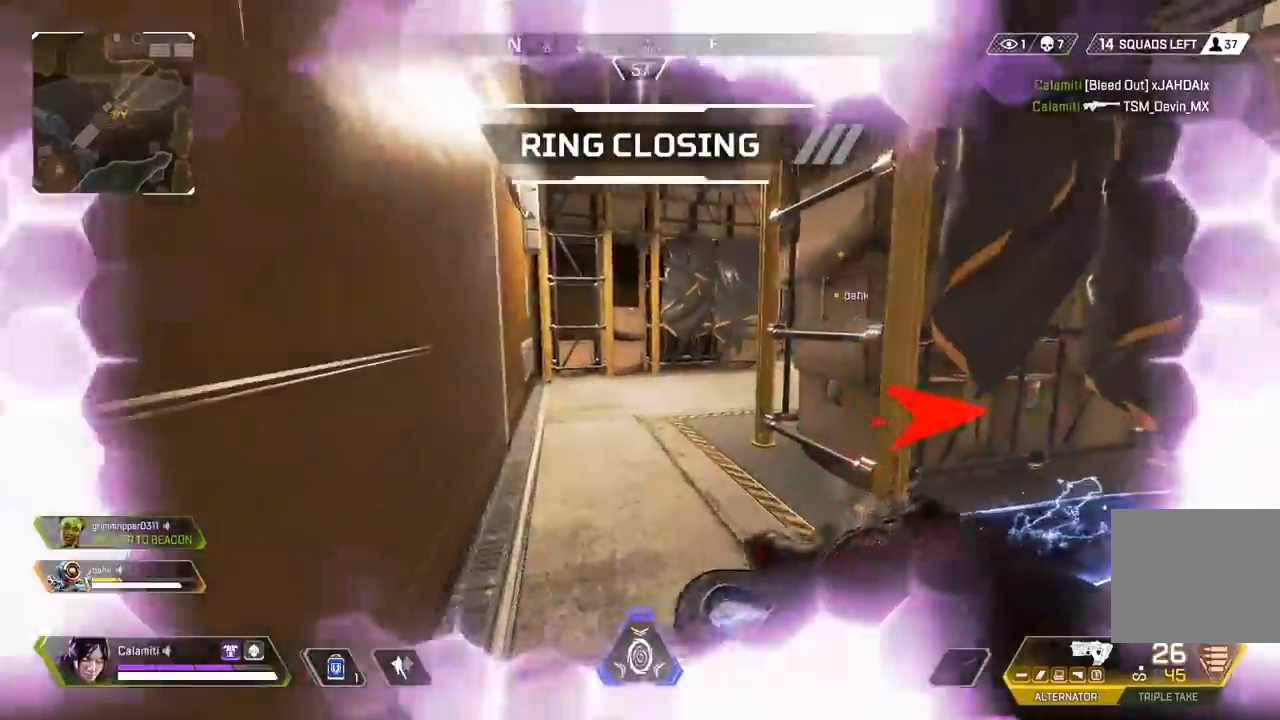
{"buttons": [], "left_stick": "right", "right_stick": "right", "events": [[33, "DPAD_UP", "up"], [133, "CROSS", "down"], [200, "CIRCLE", "down"], [217, "left_stick", "up-right"], [233, "CROSS", "up"], [283, "CIRCLE", "up"], [383, "left_stick", "right"], [383, "right_stick", "right"]]}
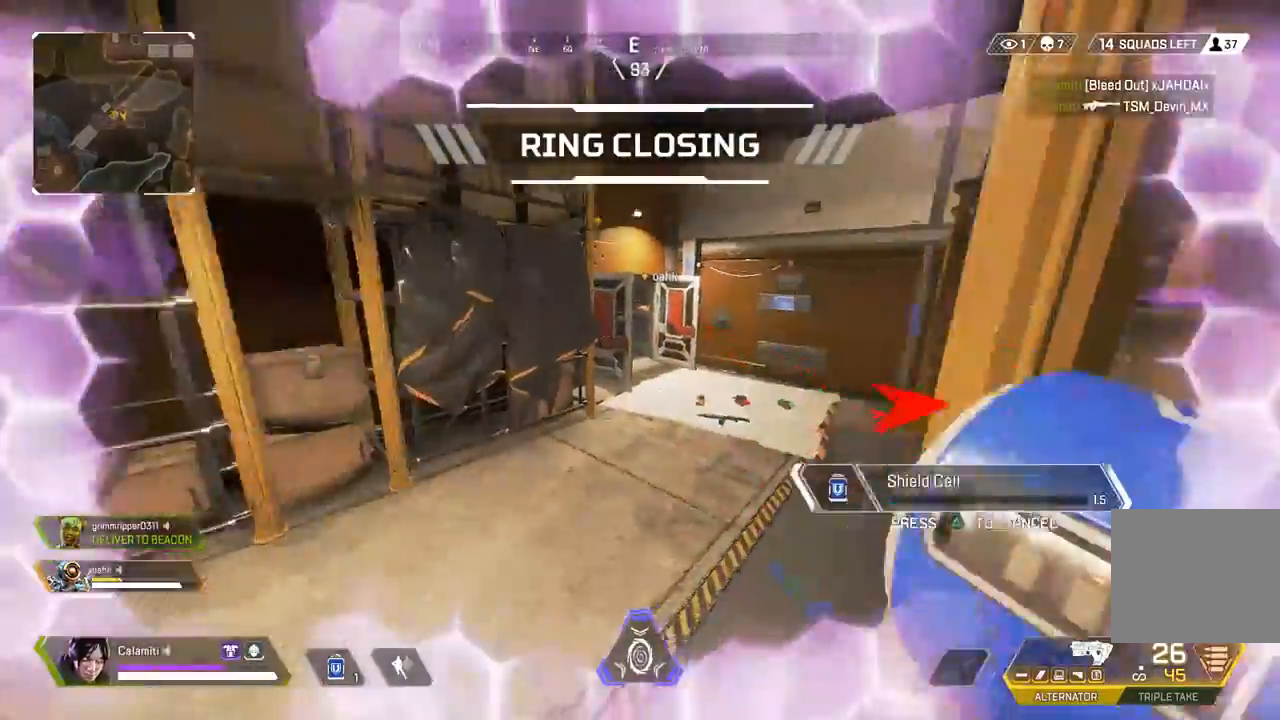
{"buttons": [], "left_stick": "up", "right_stick": "center", "events": [[50, "right_stick", "center"], [133, "CIRCLE", "down"], [200, "CIRCLE", "up"], [350, "TRIANGLE", "down"], [417, "TRIANGLE", "up"], [450, "left_stick", "up"]]}
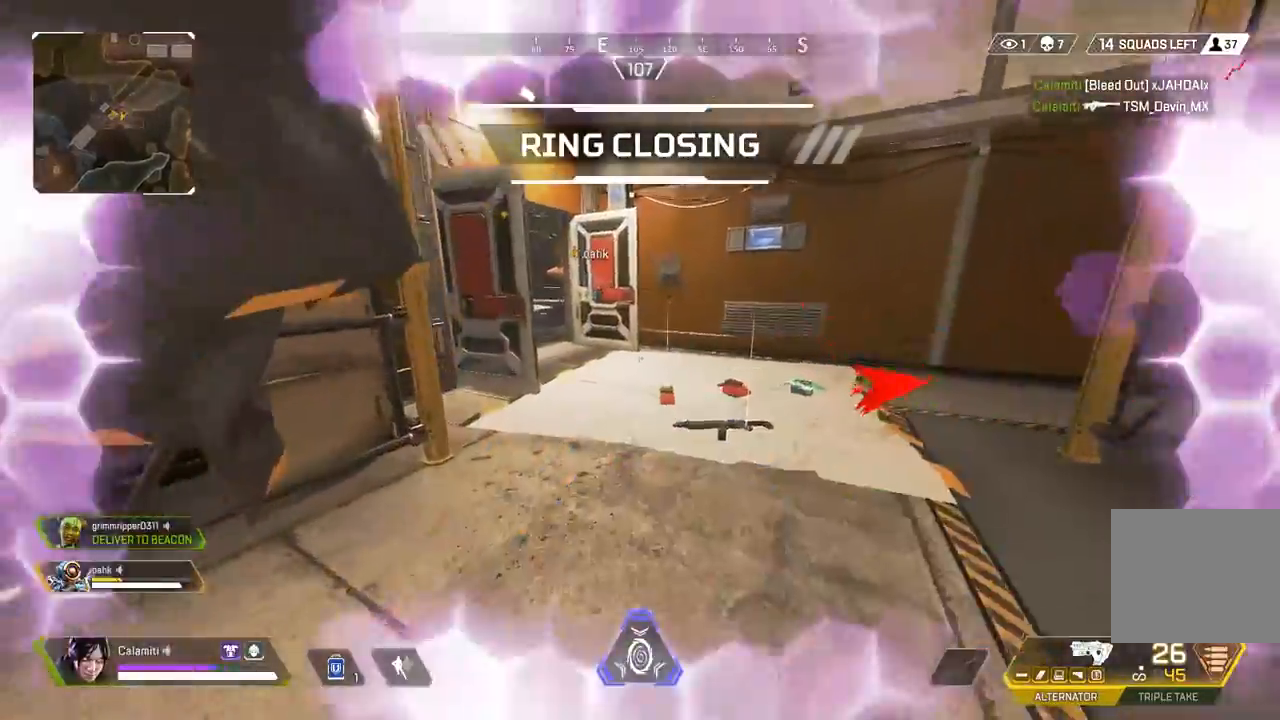
{"buttons": [], "left_stick": "up", "right_stick": "center", "events": [[333, "right_stick", "right"], [467, "right_stick", "center"]]}